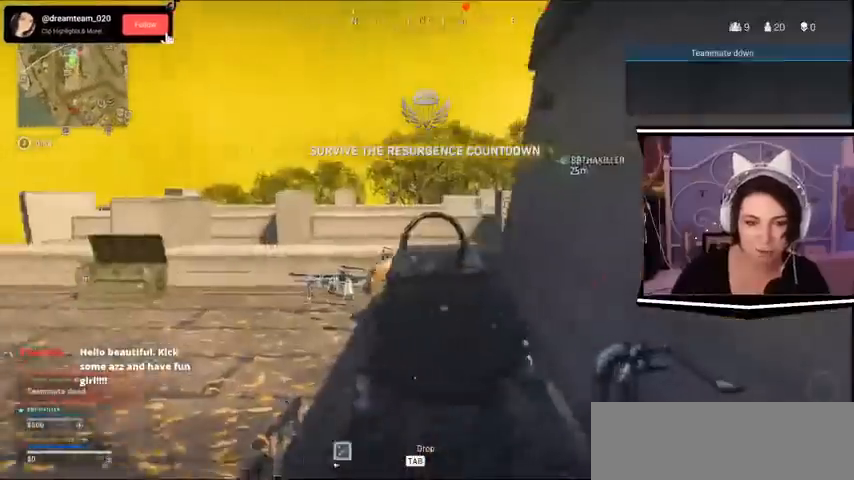
Gameplay with keyboard; each line is a JSON object with the keys held at the frame after it. "events" lists presses ("down") and releases ("up") of "a", "alt_l", "alt_r", "b", "c", "caps_lock", "ctrl_l", "ctrl_r", "d", "e", "escape", "f", "f1", "f10", "f11", "f12", "f2", "f3", "f4", "f5", "f6", "f7", "f8", "f9", "g", "h", "i", "j", "k", "l", "m", "n", "o", "p", "q", "r", "return", "s", "shift_l", "shift_r", "space", "t", "tab", "u", "v", "w", "x", "y" and "z" between this image and that frame as [ms after this image, input, new state], when the widget could be followed in between. No other keys are recorded. Mouse input is not recorded.
{"keys": ["a", "w"], "events": []}
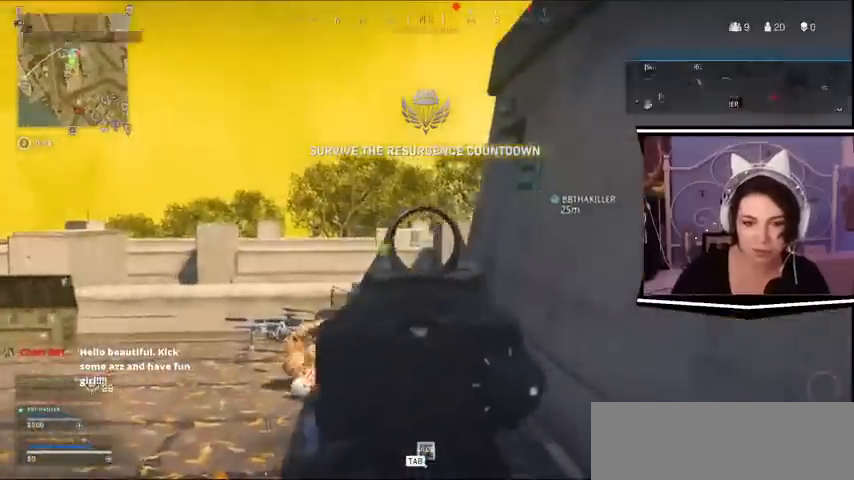
{"keys": ["a", "w"], "events": []}
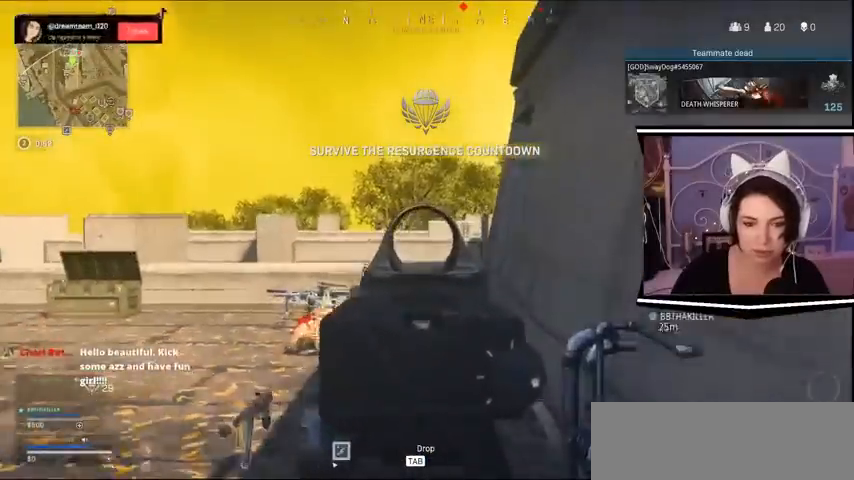
{"keys": ["d"], "events": [[33, "a", "up"], [33, "d", "down"], [33, "w", "up"]]}
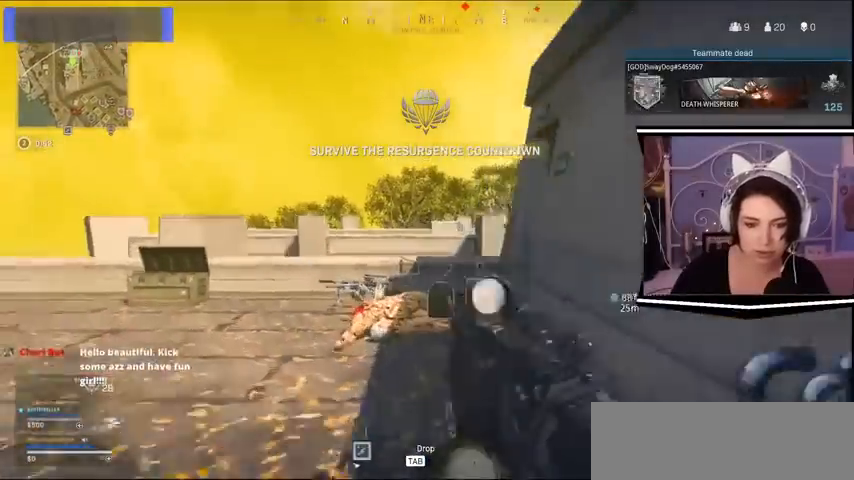
{"keys": ["d"], "events": [[33, "s", "down"], [267, "s", "up"]]}
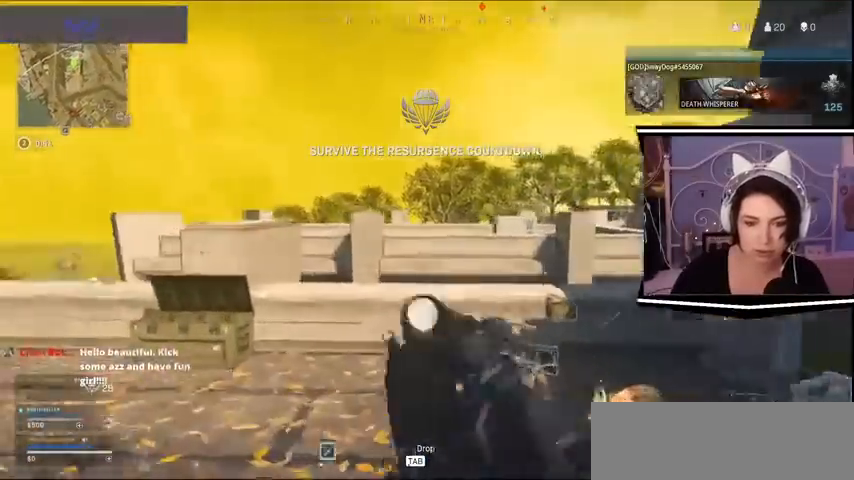
{"keys": ["a"], "events": [[100, "a", "down"], [100, "d", "up"]]}
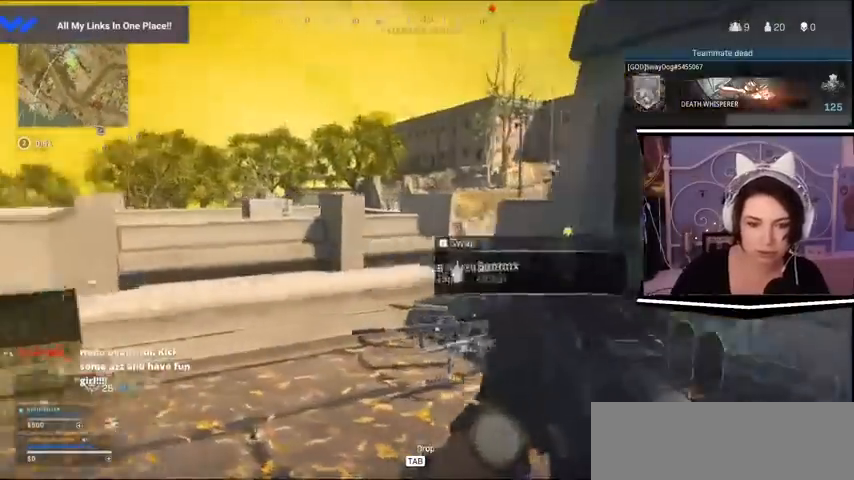
{"keys": ["a"], "events": []}
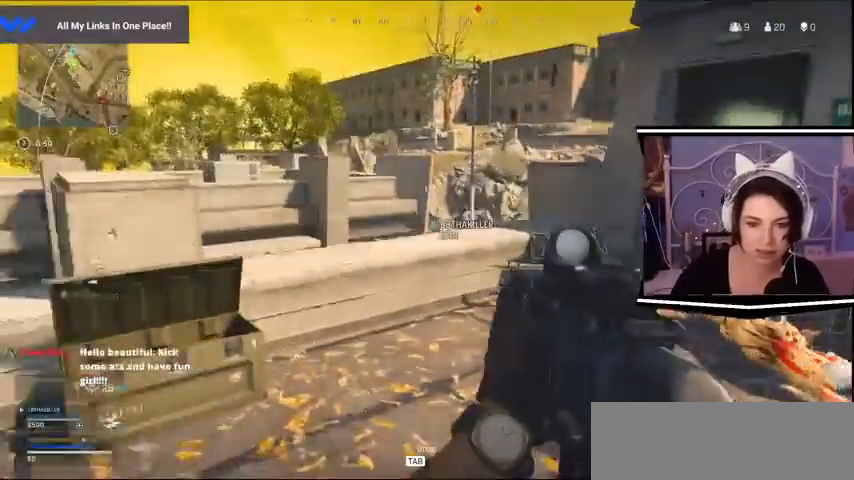
{"keys": ["a"]}